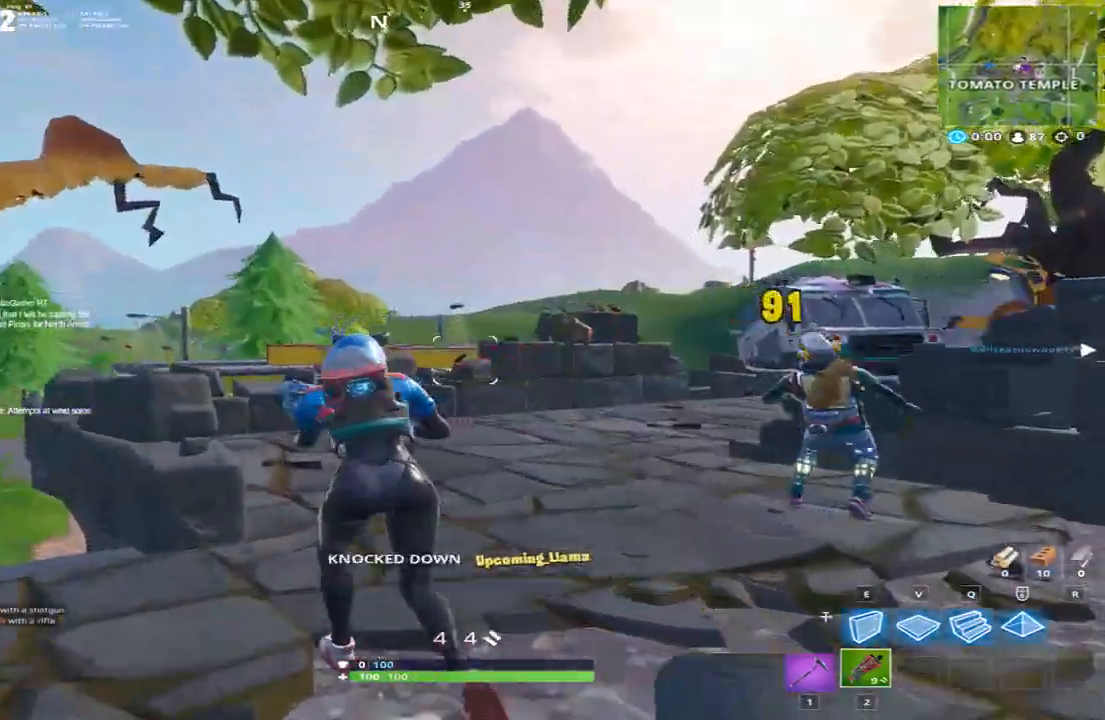
Gameplay with keyboard; each line is a JSON object with the keys held at the frame after it. "events" lists presses ("down") and releases ("up") of "1", "2", "3", "4", "5", "a", "alt", "b", "c", "caps_lock", "ctrl", "d", "e", "f", "g", "q", "r", "s", "shift", "space", "super", "t", "tab", "tilde", "v", "w", "x" and "z" between this image and that frame as [ms after this image, input, new state], when the widget could be followed in between. No other keys are recorded. Mouse input is not recorded.
{"keys": ["w"], "events": [[267, "a", "down"], [400, "a", "up"]]}
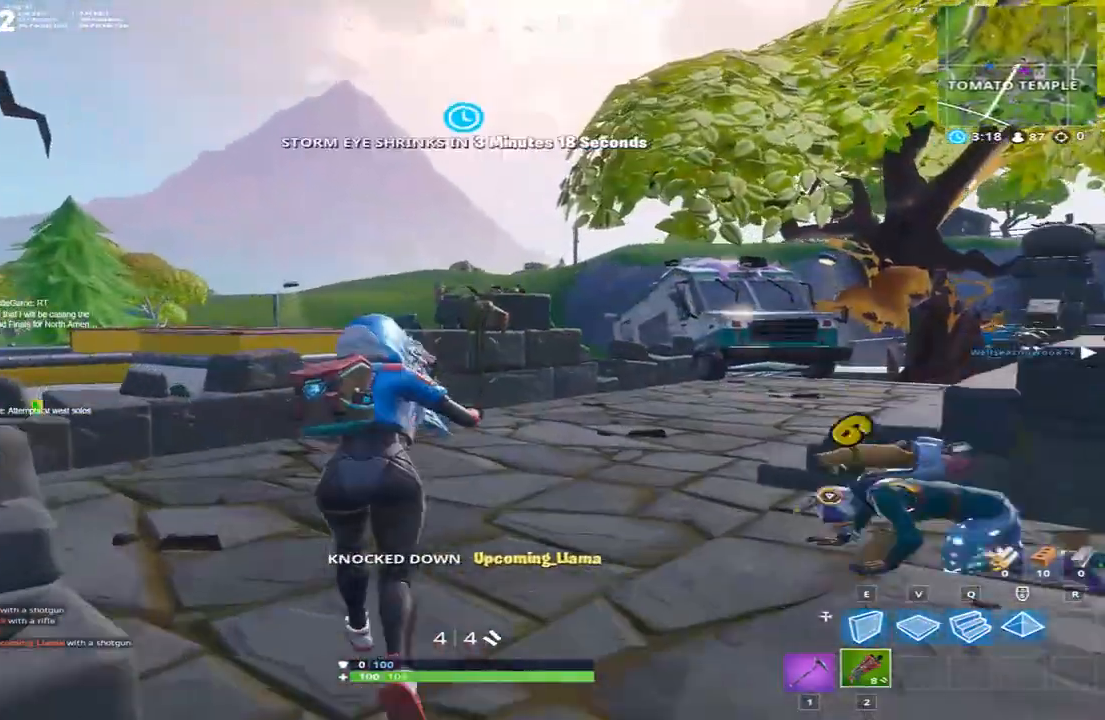
{"keys": ["a", "w"], "events": [[300, "a", "down"]]}
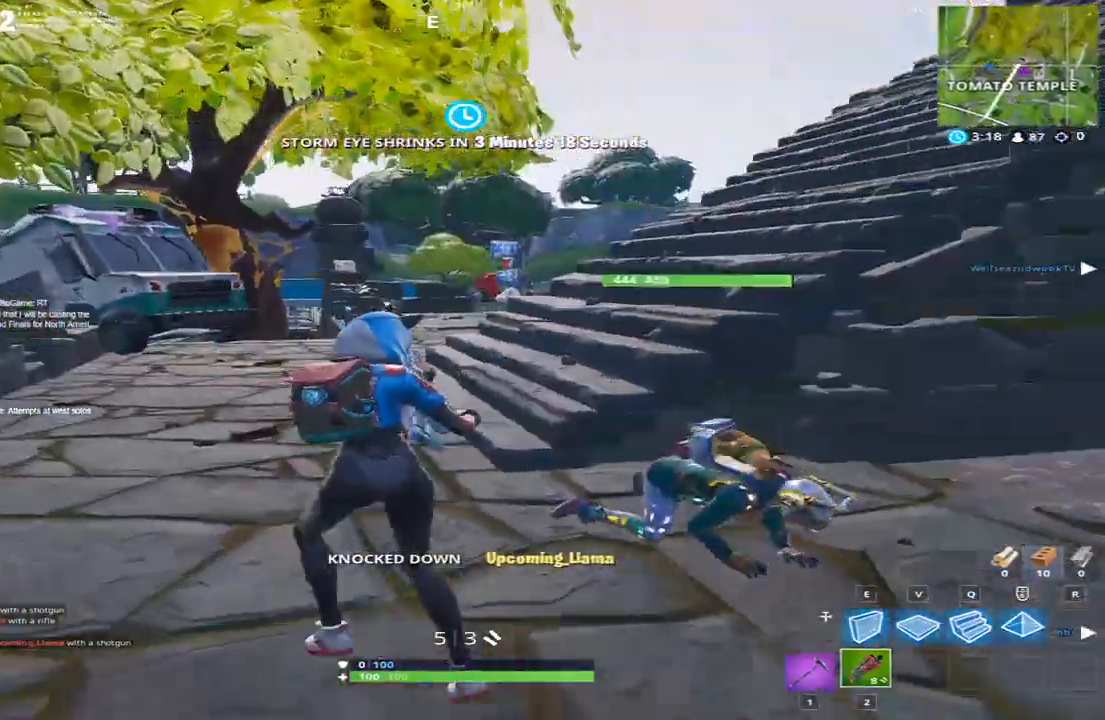
{"keys": ["a"], "events": [[500, "w", "up"]]}
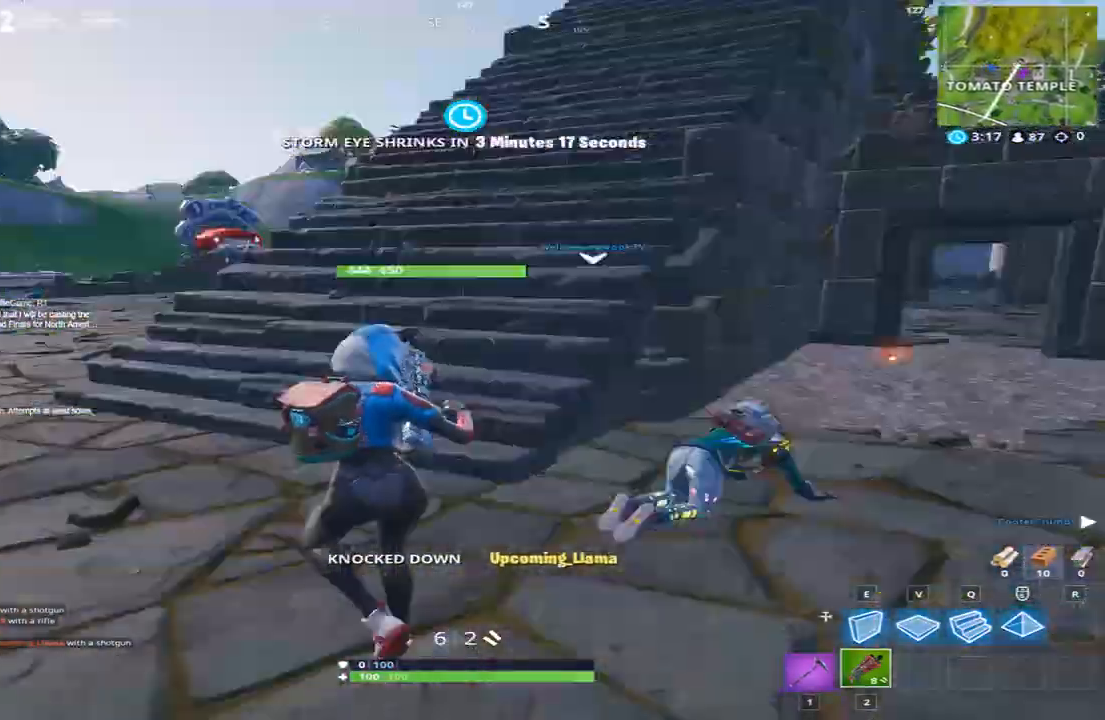
{"keys": ["a", "w"], "events": [[200, "shift", "down"], [401, "shift", "up"], [401, "w", "down"]]}
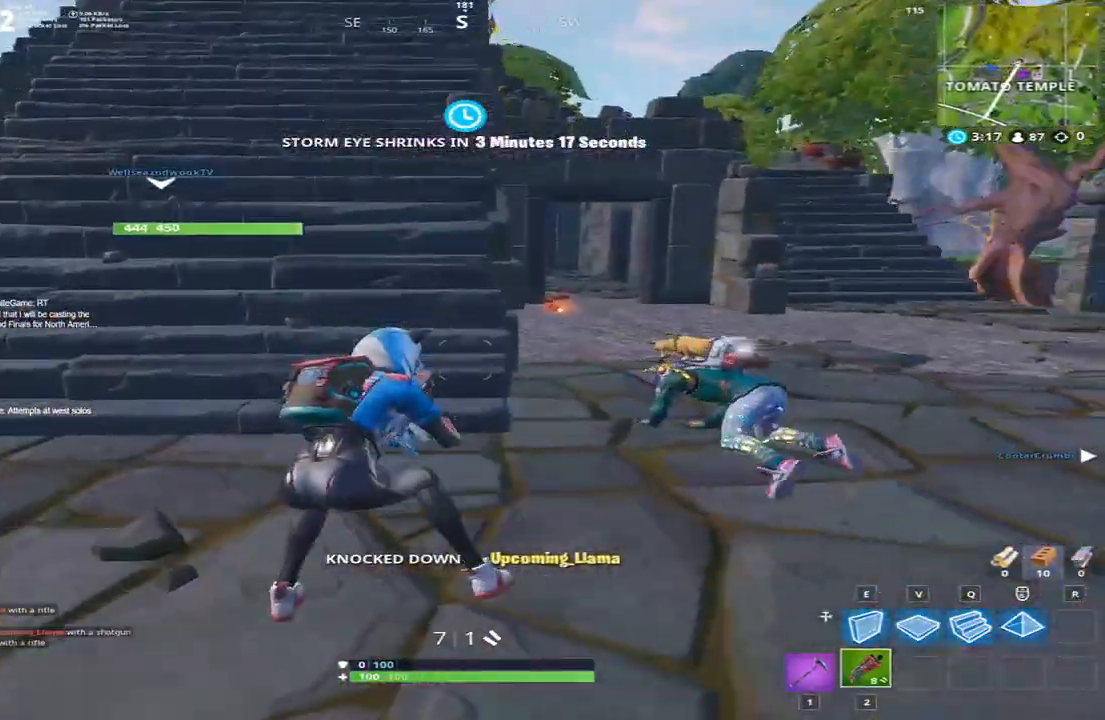
{"keys": ["a", "d"], "events": [[133, "w", "up"], [500, "d", "down"]]}
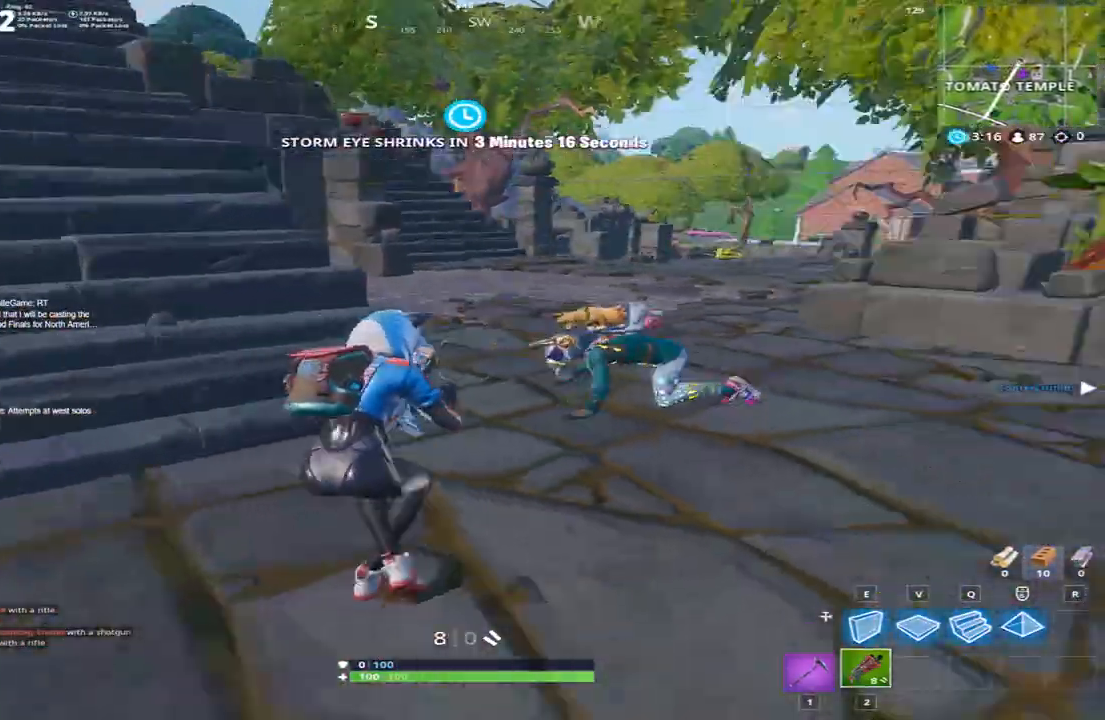
{"keys": ["d"], "events": [[100, "a", "up"], [100, "space", "down"], [234, "space", "up"]]}
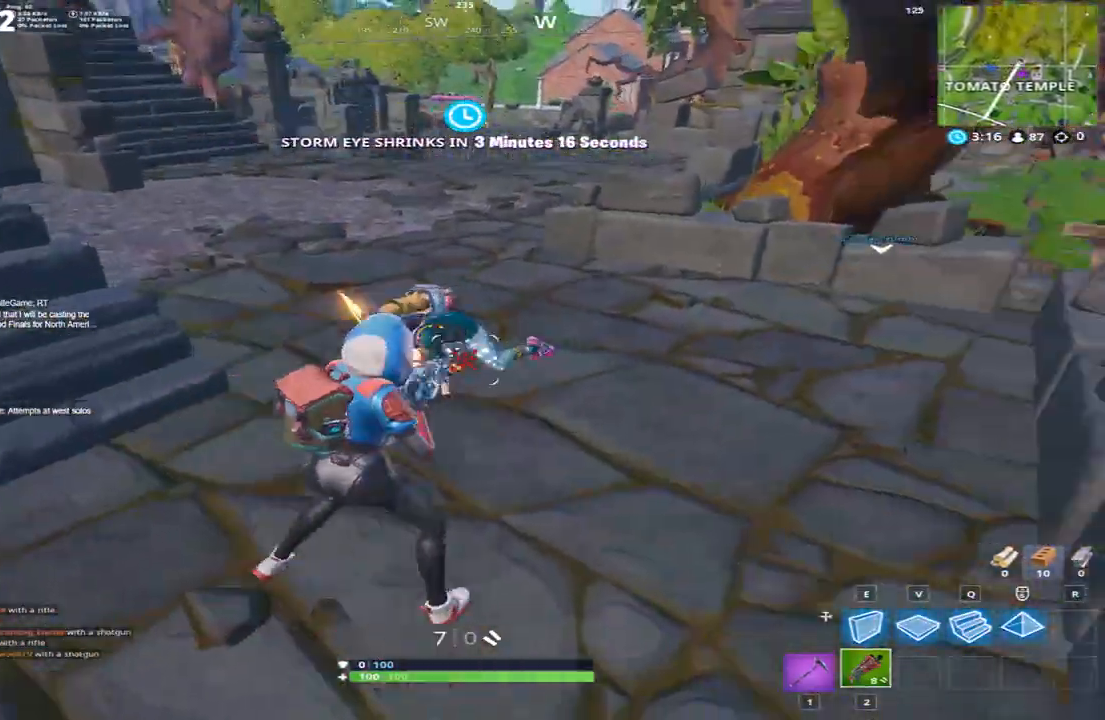
{"keys": ["d", "w"], "events": [[300, "w", "down"]]}
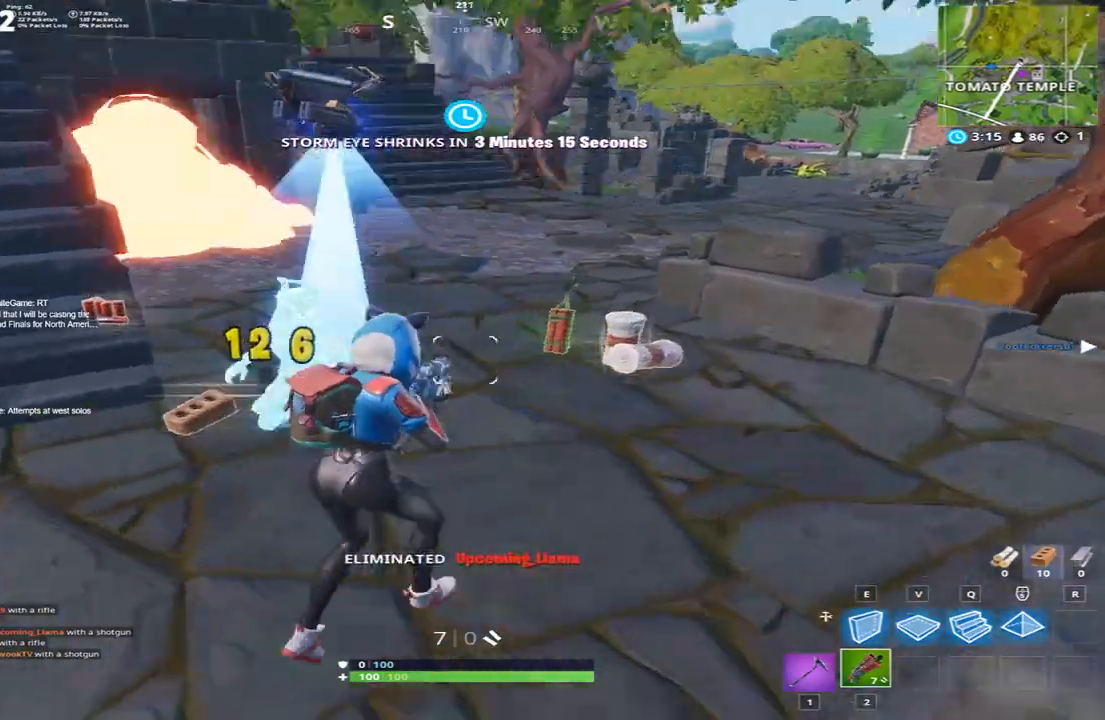
{"keys": ["a", "w"], "events": [[267, "a", "down"], [300, "d", "up"]]}
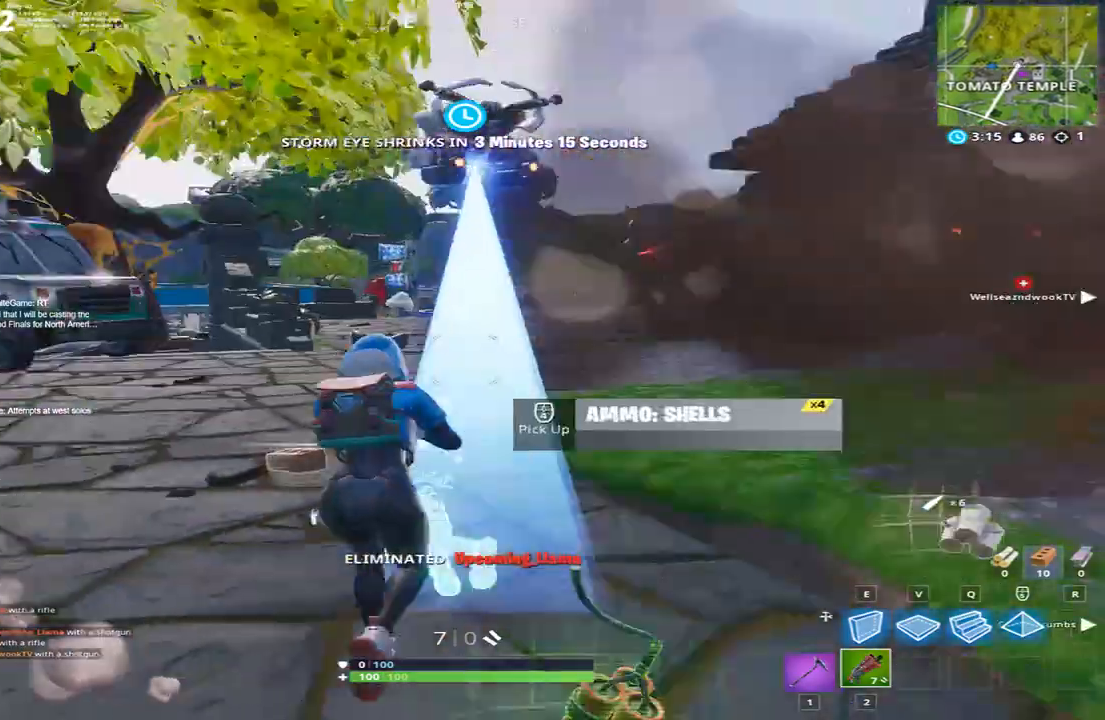
{"keys": ["a", "w"], "events": []}
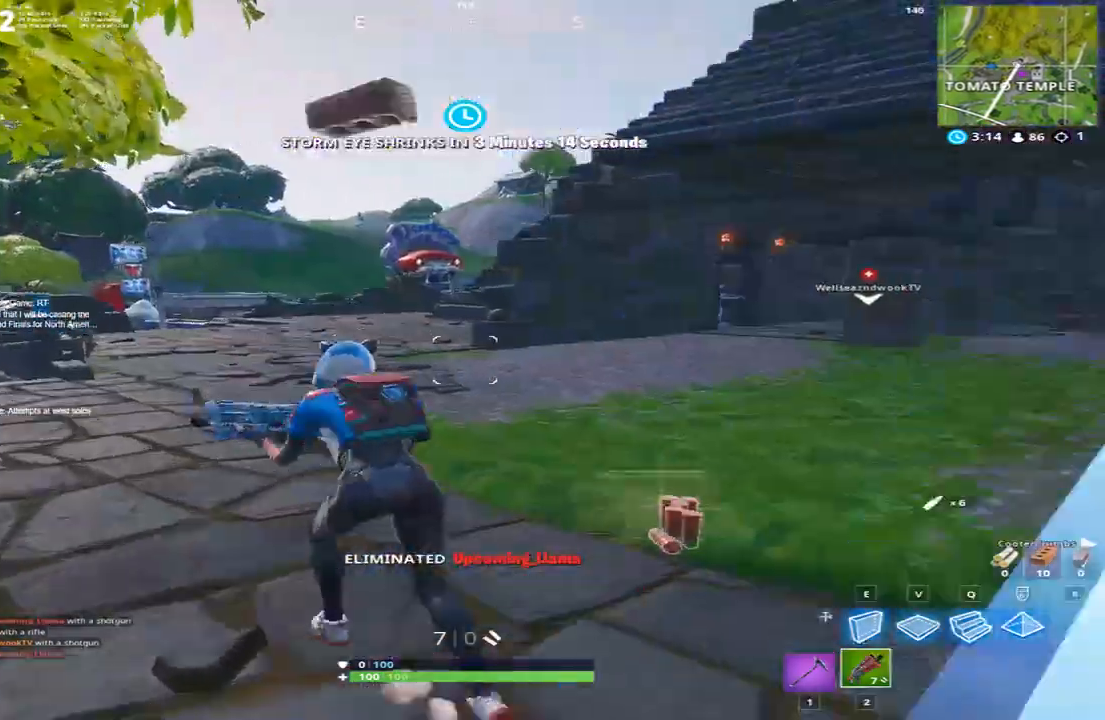
{"keys": ["a", "space", "w"], "events": [[434, "space", "down"]]}
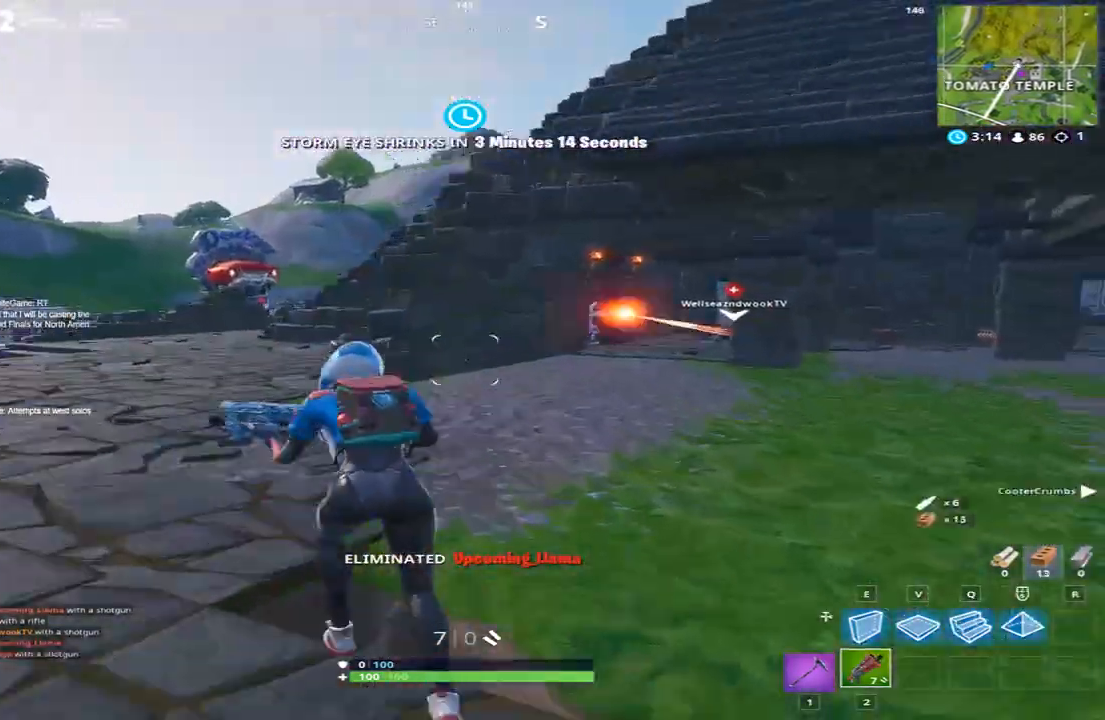
{"keys": ["d", "w"], "events": [[33, "a", "up"], [33, "space", "up"], [66, "d", "down"]]}
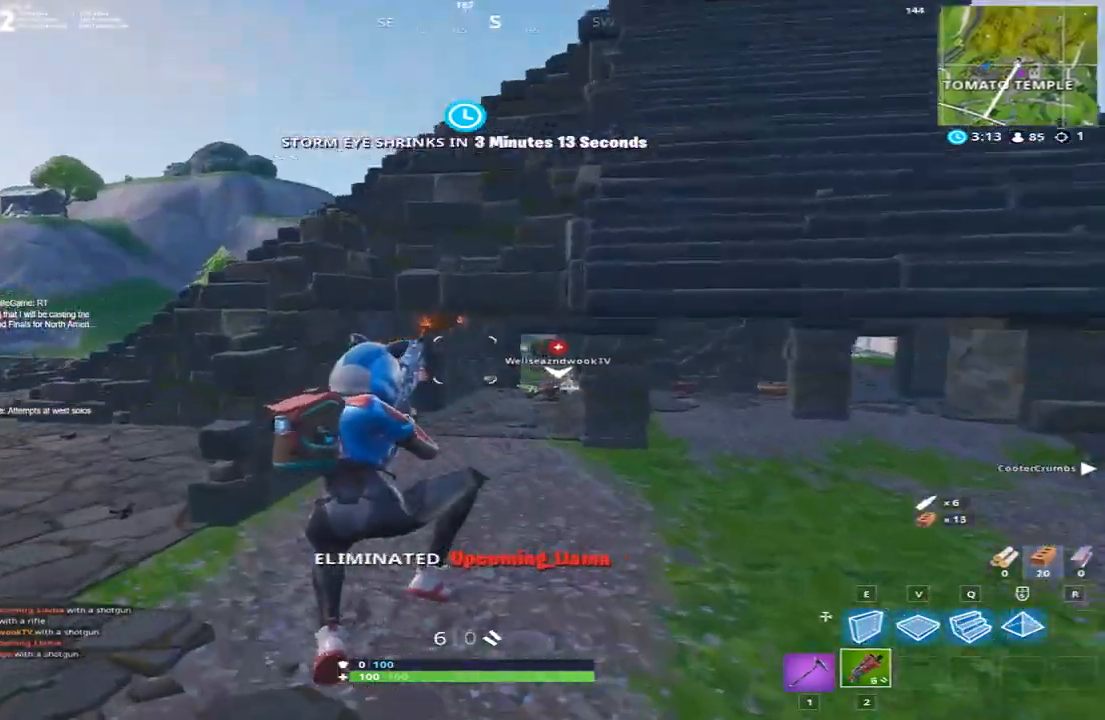
{"keys": ["d", "w"], "events": []}
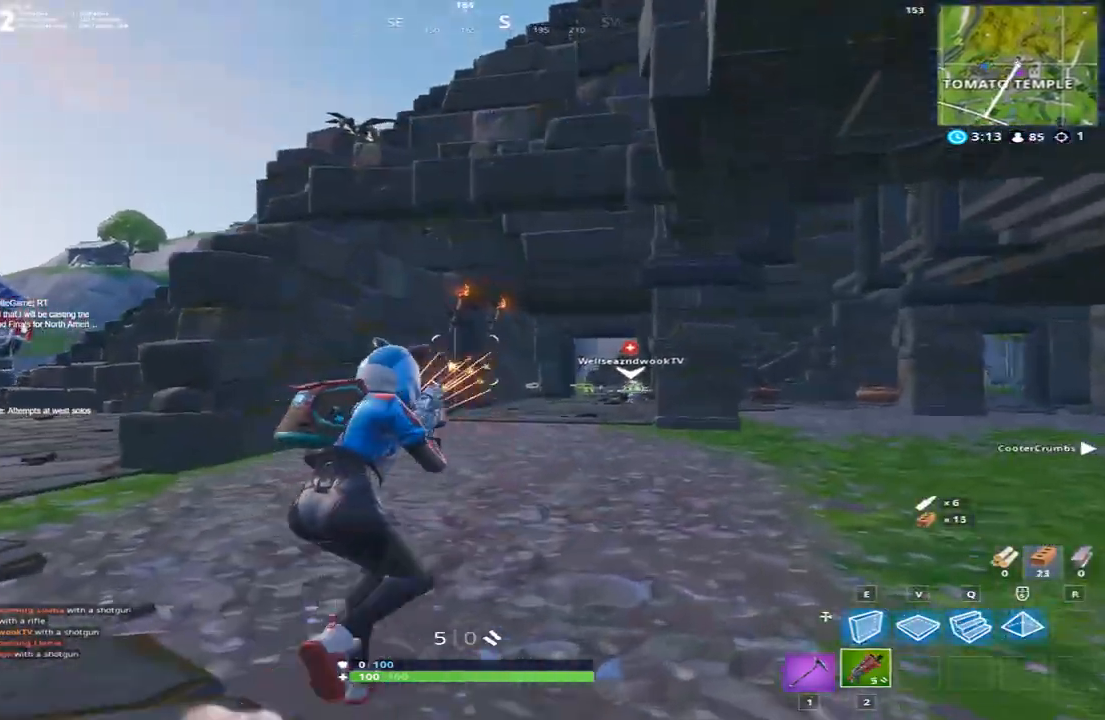
{"keys": ["d", "w"], "events": []}
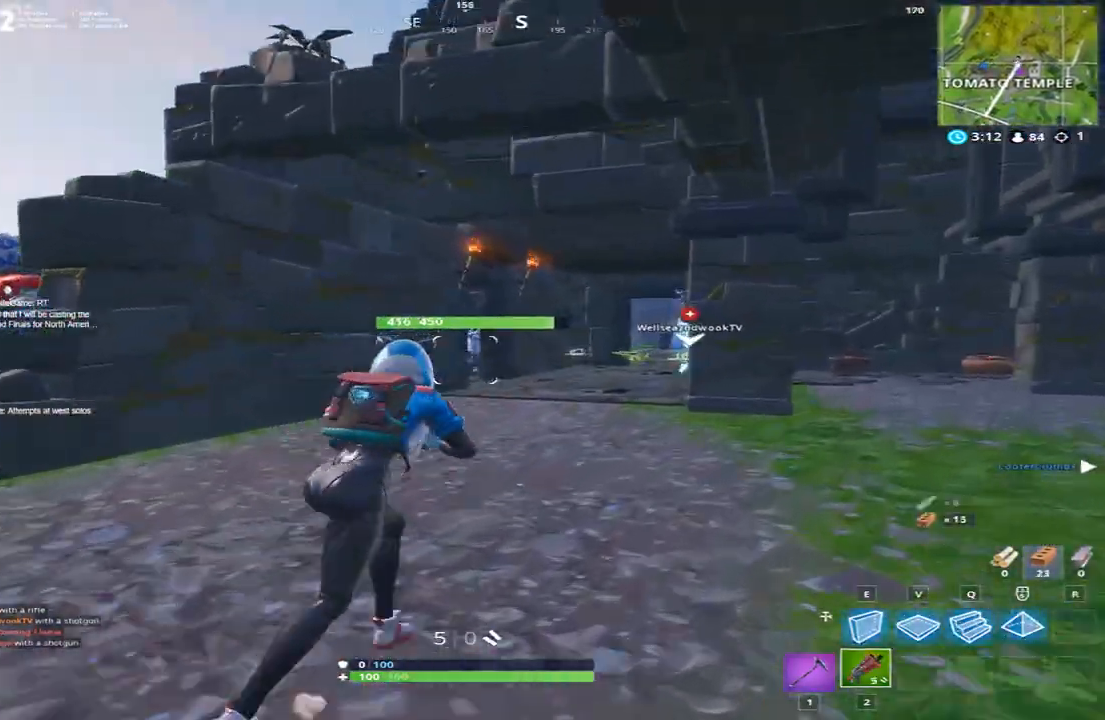
{"keys": ["a", "w"], "events": [[334, "a", "down"], [334, "d", "up"]]}
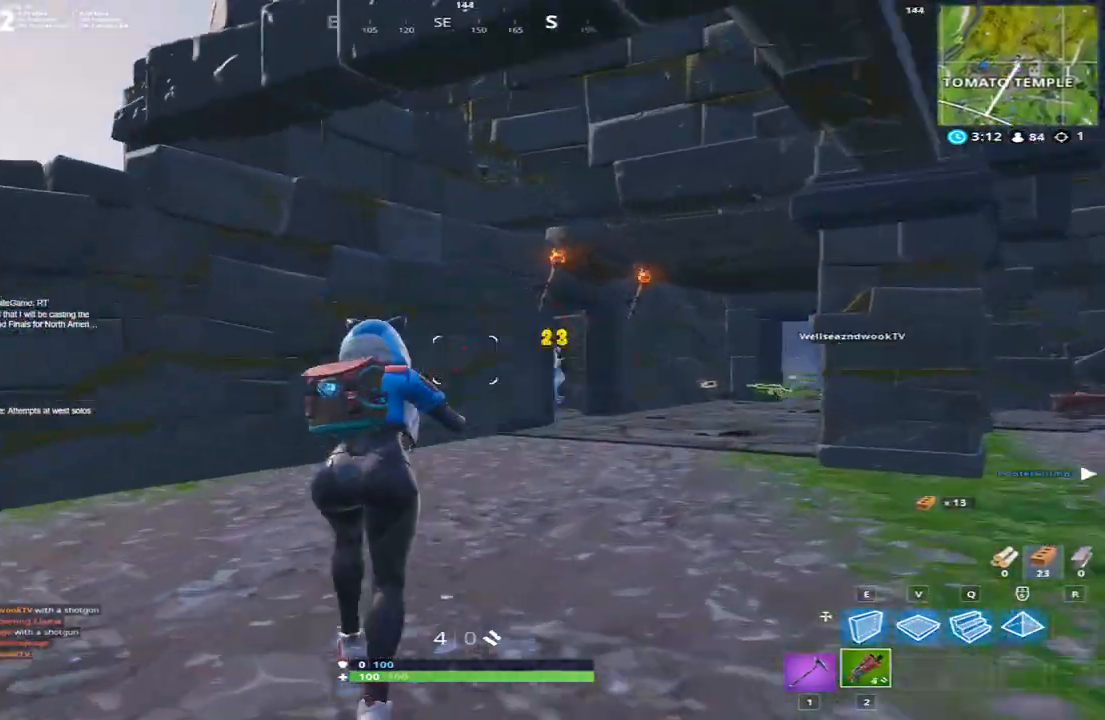
{"keys": ["d", "w"], "events": [[100, "d", "down"], [200, "a", "up"]]}
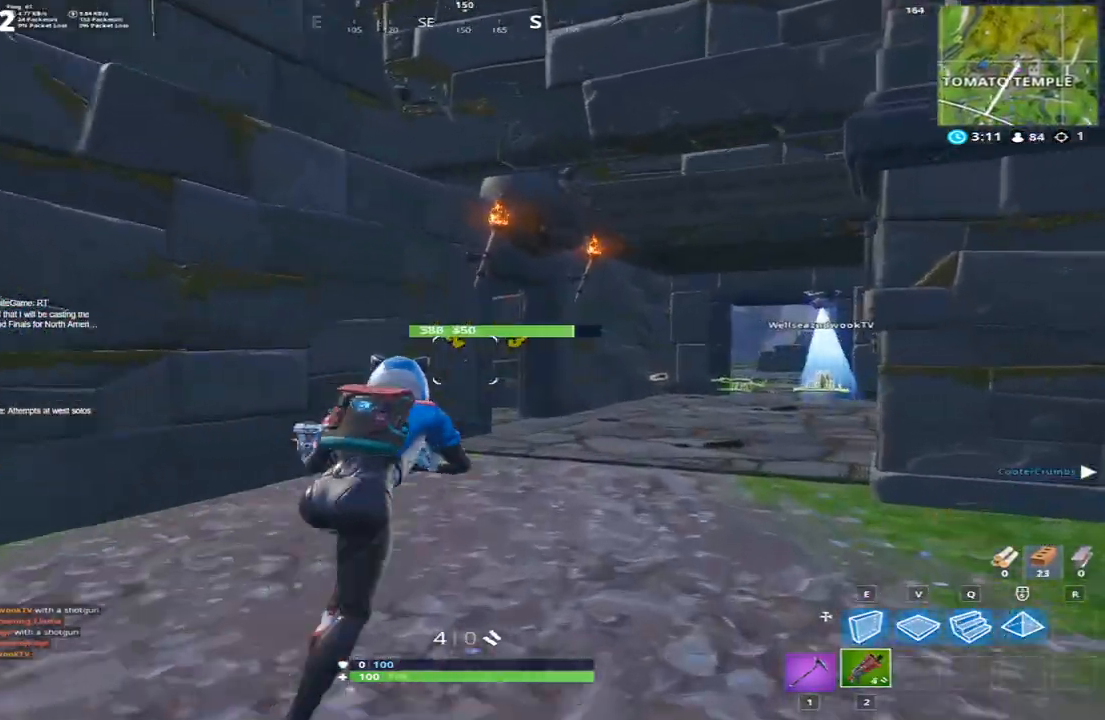
{"keys": ["d", "w"], "events": []}
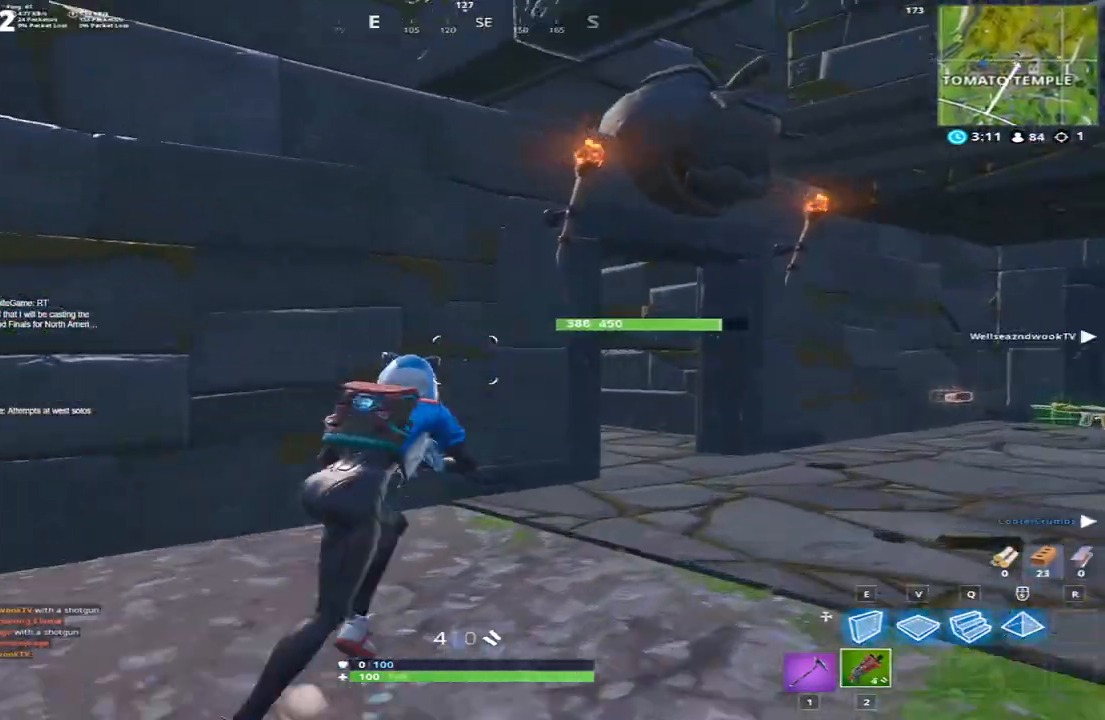
{"keys": ["d", "w"], "events": []}
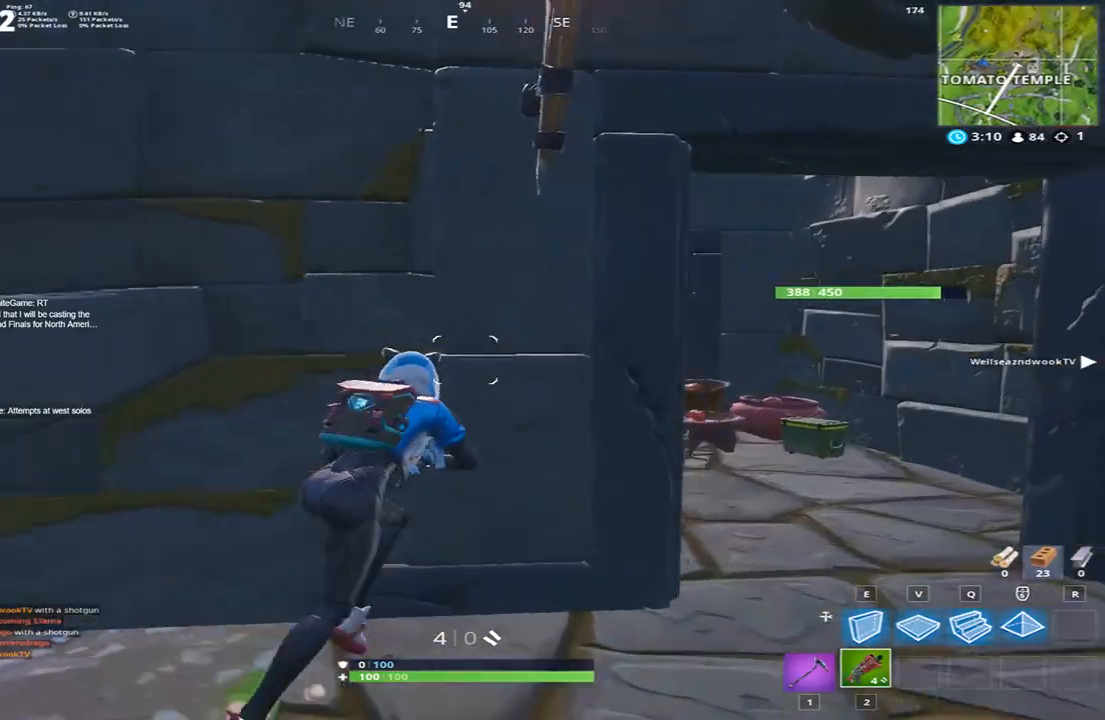
{"keys": ["a"], "events": [[67, "w", "up"], [300, "s", "down"], [401, "d", "up"], [434, "a", "down"], [434, "s", "up"]]}
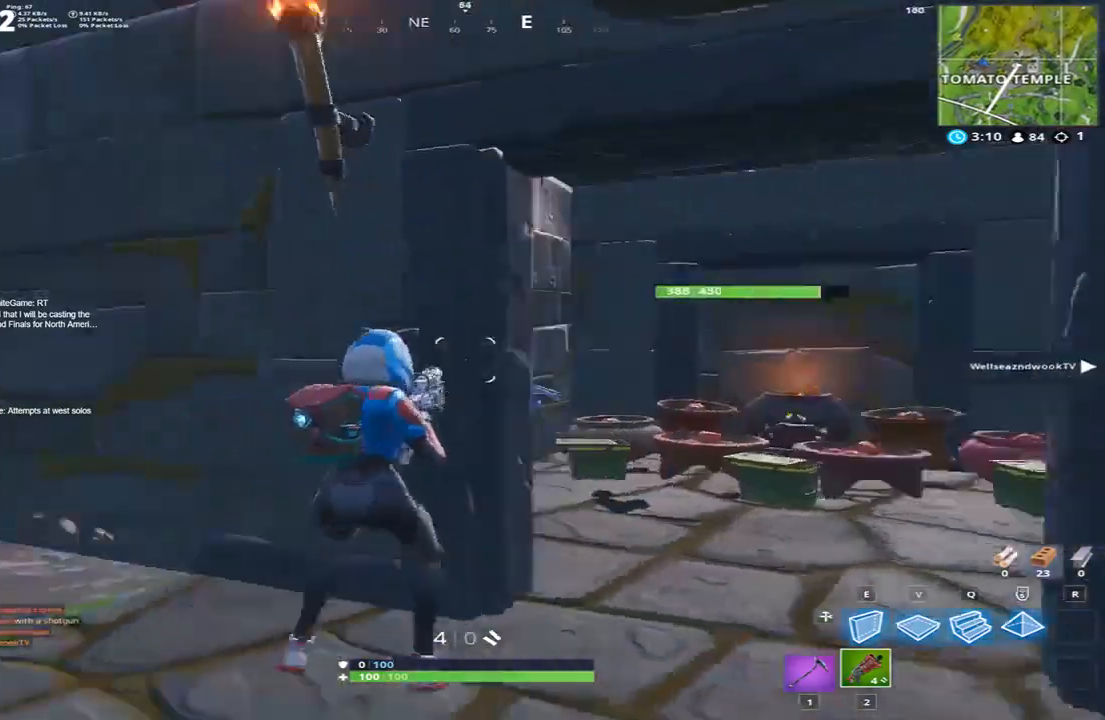
{"keys": ["d"], "events": [[66, "d", "down"], [166, "a", "up"], [233, "a", "down"], [367, "a", "up"]]}
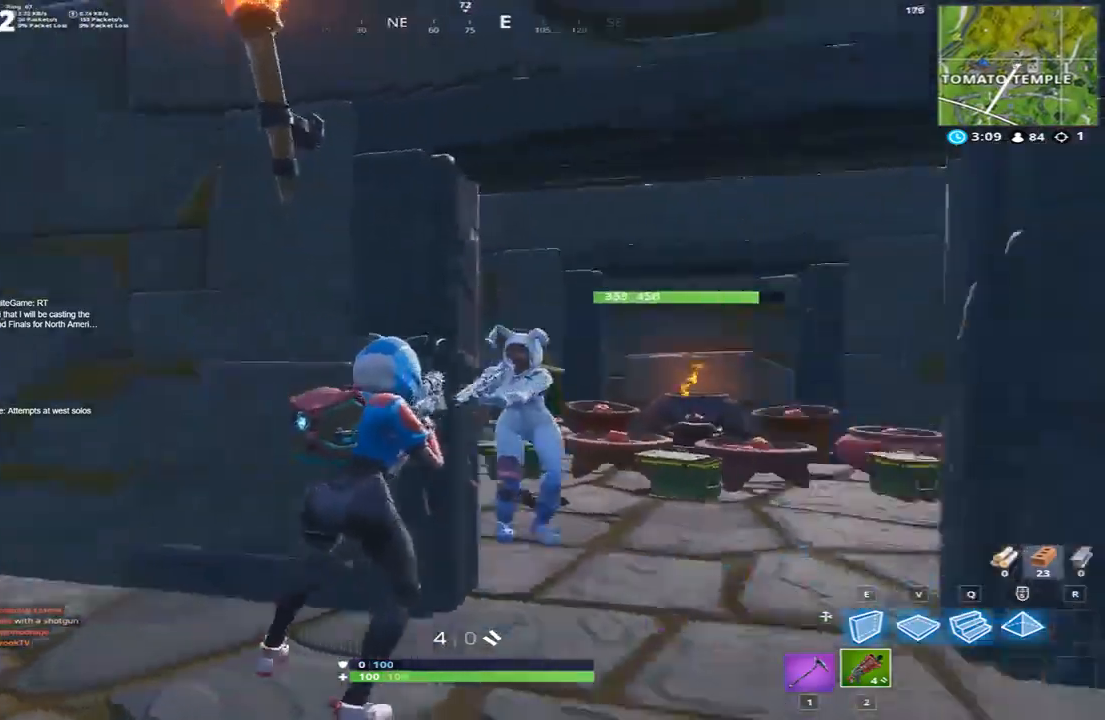
{"keys": ["a", "d"], "events": [[33, "a", "down"], [100, "d", "up"], [267, "shift", "down"], [434, "shift", "up"], [467, "d", "down"]]}
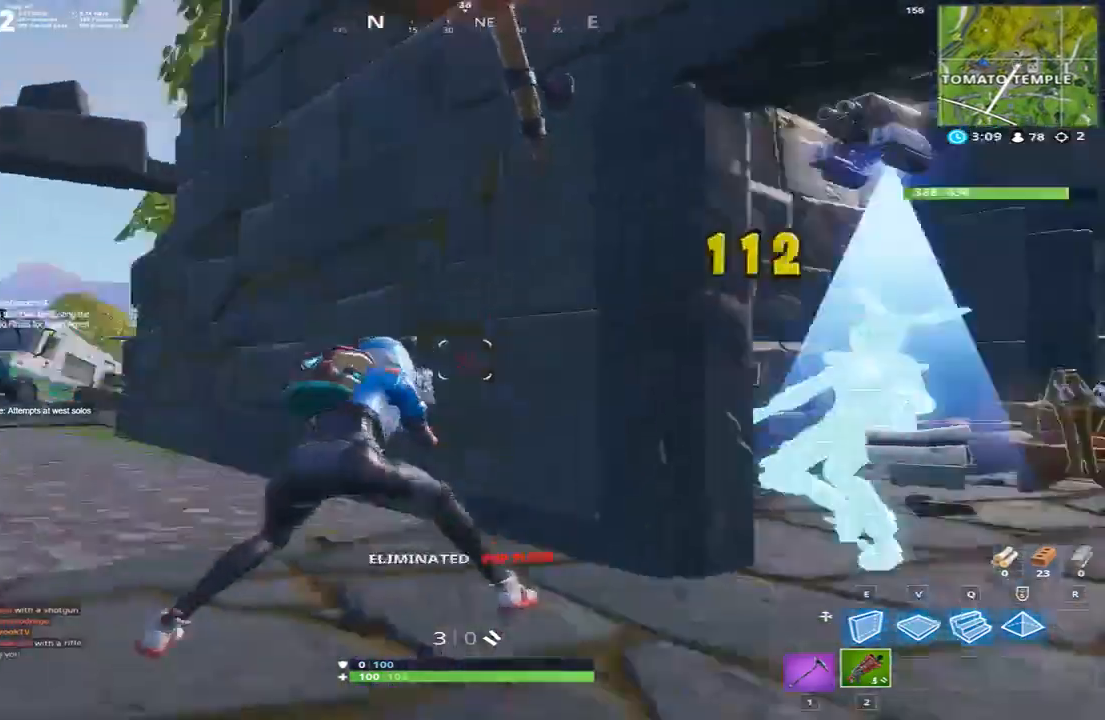
{"keys": ["d", "w"], "events": [[100, "a", "up"], [134, "space", "down"], [267, "space", "up"], [334, "w", "down"]]}
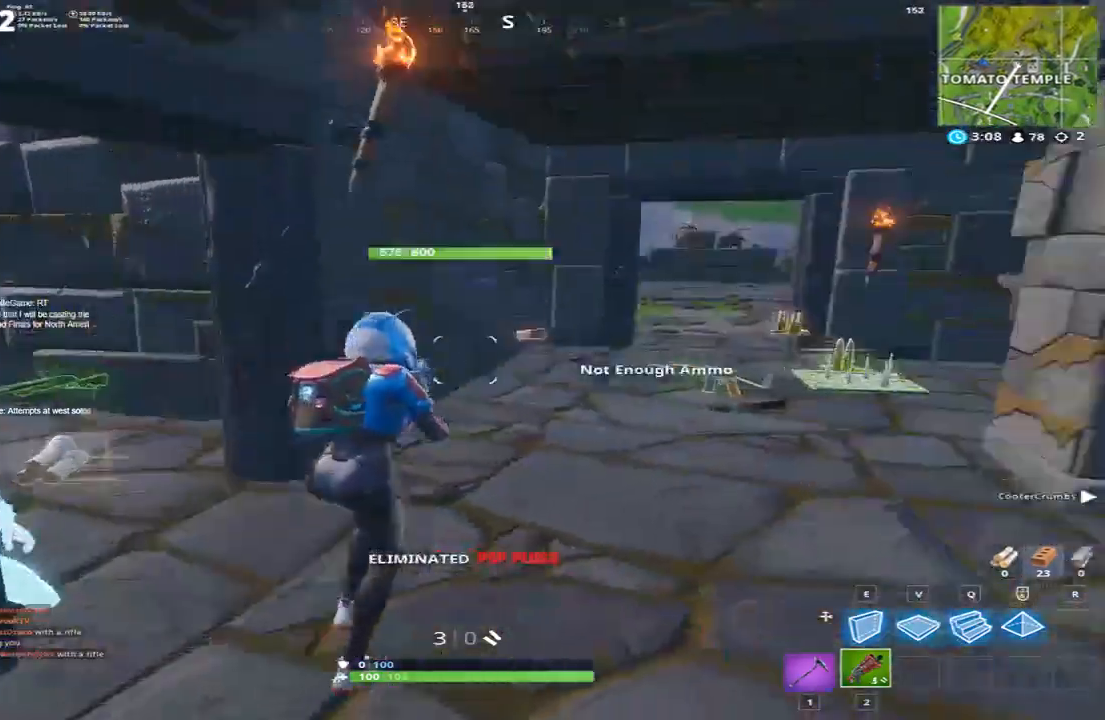
{"keys": ["a"], "events": [[133, "d", "up"], [133, "e", "down"], [233, "w", "up"], [467, "a", "down"], [467, "s", "down"], [500, "e", "up"], [500, "s", "up"]]}
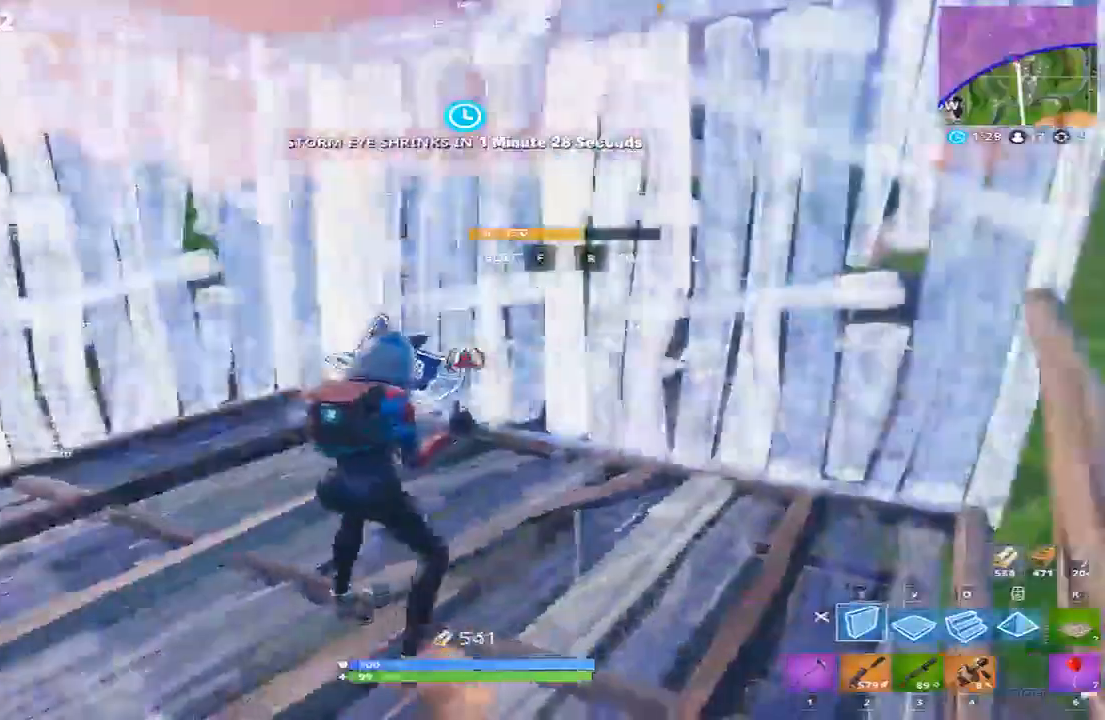
{"keys": ["w"], "events": [[134, "space", "down"], [200, "a", "up"], [267, "q", "down"], [367, "w", "down"], [434, "space", "up"], [467, "q", "up"]]}
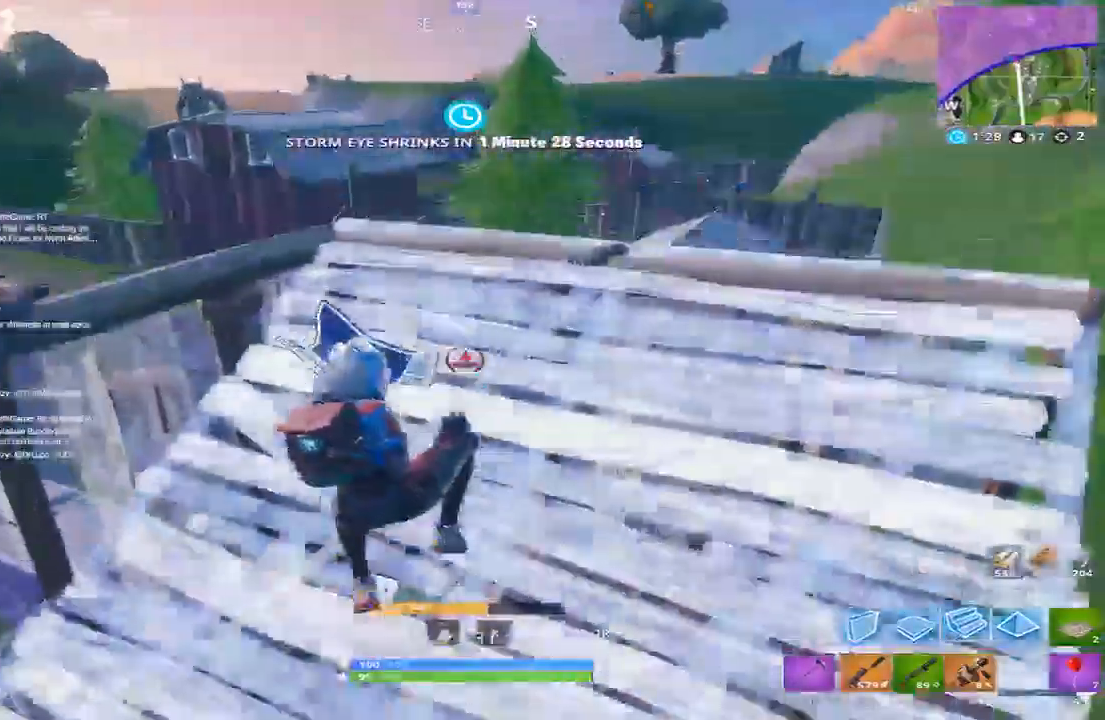
{"keys": ["2", "w"], "events": [[100, "3", "down"], [100, "4", "down"], [167, "3", "up"], [167, "4", "up"], [500, "2", "down"]]}
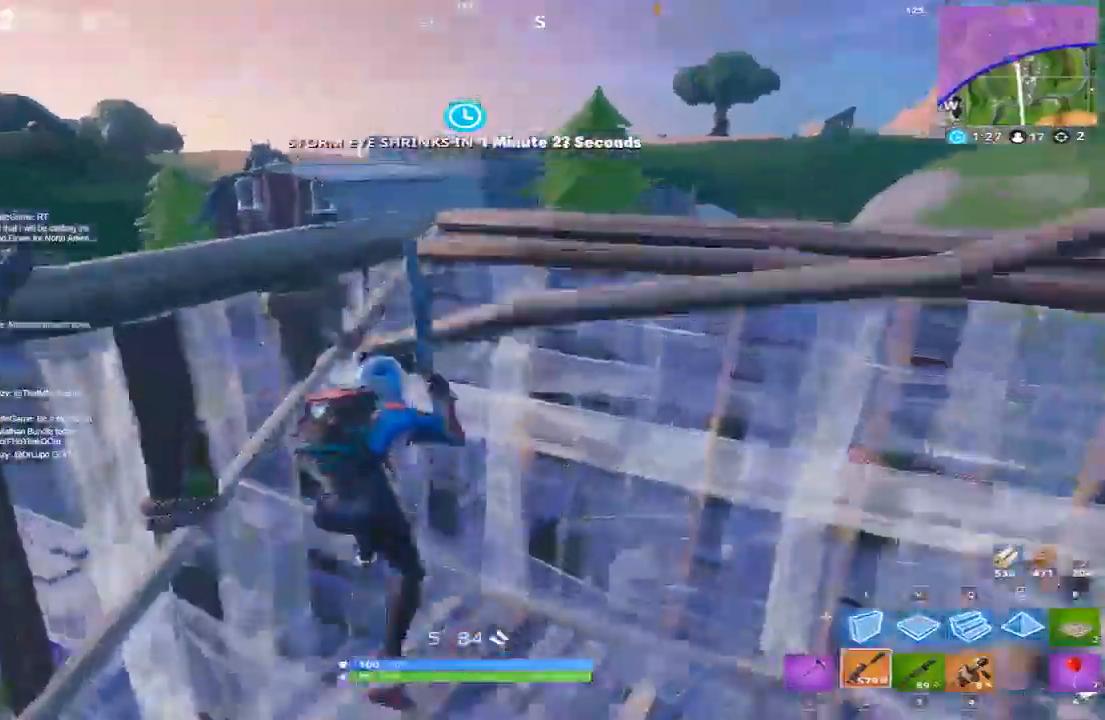
{"keys": ["d"], "events": [[134, "2", "up"], [167, "d", "down"], [234, "w", "up"]]}
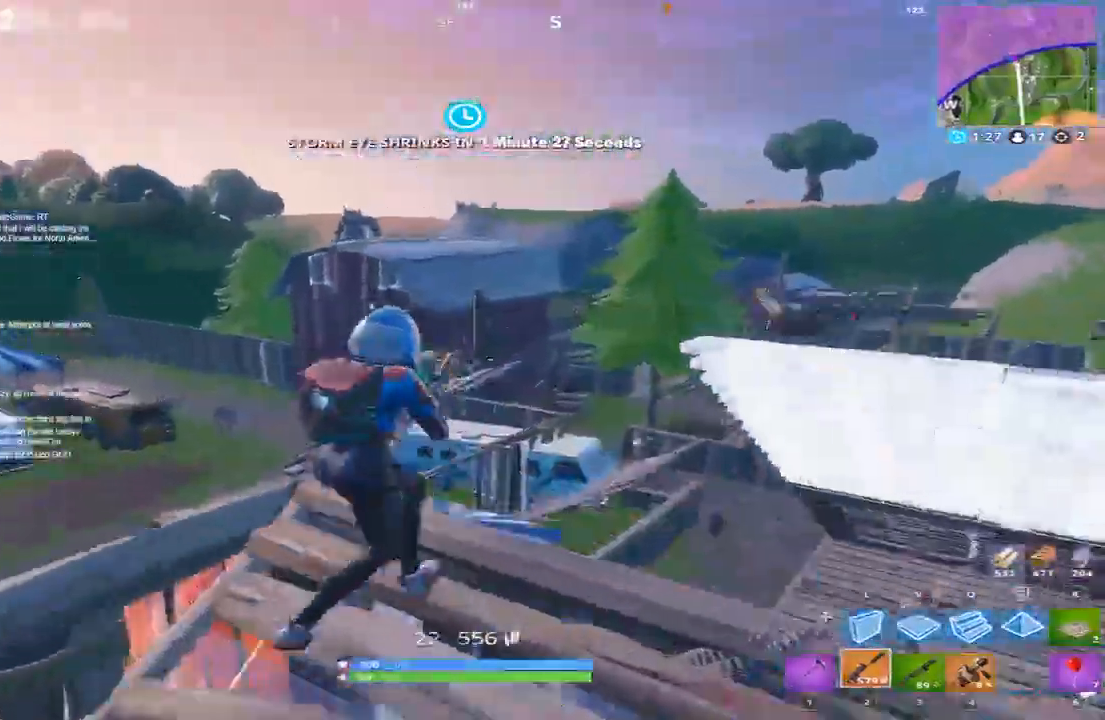
{"keys": ["a"], "events": [[200, "a", "down"], [233, "d", "up"]]}
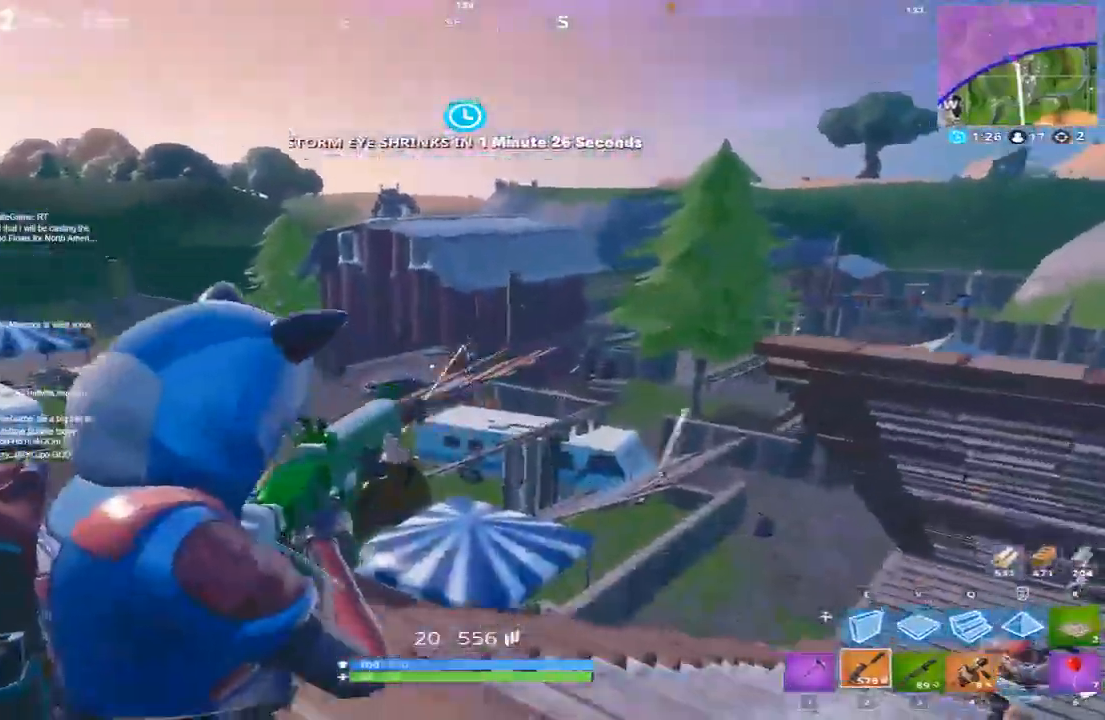
{"keys": ["d", "space"], "events": [[67, "d", "down"], [100, "a", "up"], [401, "space", "down"]]}
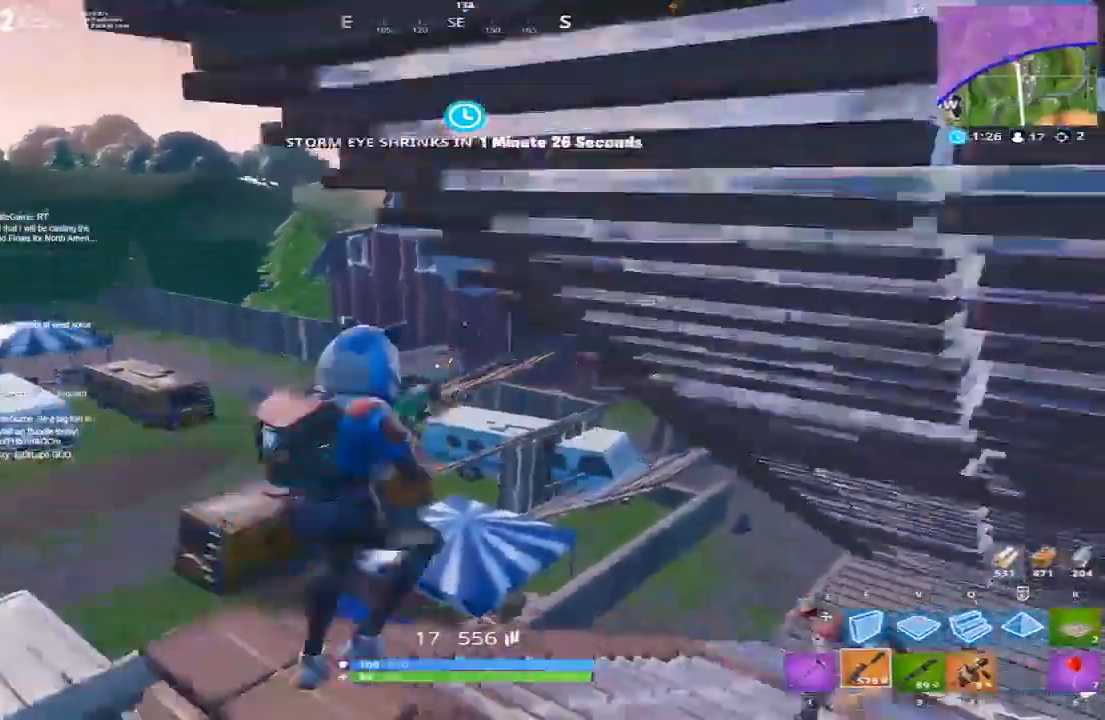
{"keys": ["d"], "events": [[33, "space", "up"], [367, "w", "down"], [467, "w", "up"]]}